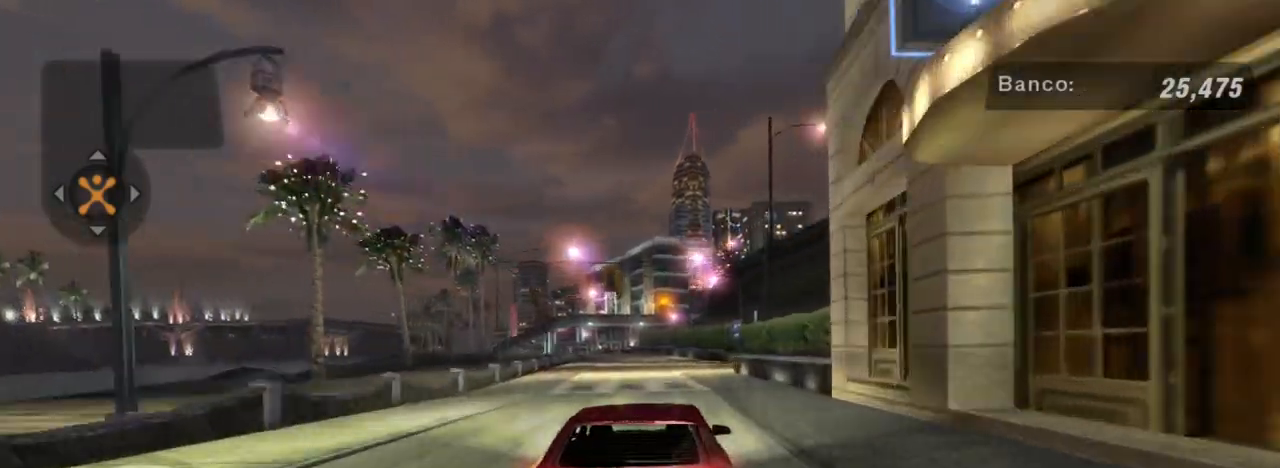
Gameplay with a controller (Xbox layout); each line is a JSON object with the inputs held at the frame after it. "events" lists button and stick changes between this image and that frame as [ms after this image, input, new state], when the widget could be followed in between.
{"buttons": ["L2"], "left_stick": "center", "right_stick": "center", "events": [[500, "L2", "down"]]}
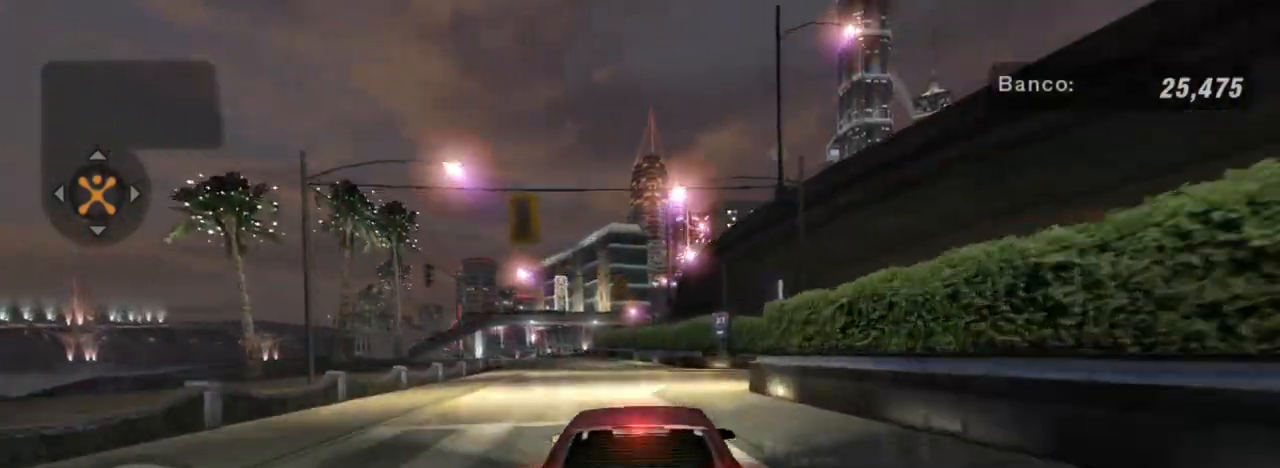
{"buttons": ["L2"], "left_stick": "right", "right_stick": "center", "events": [[234, "left_stick", "left"], [434, "left_stick", "right"]]}
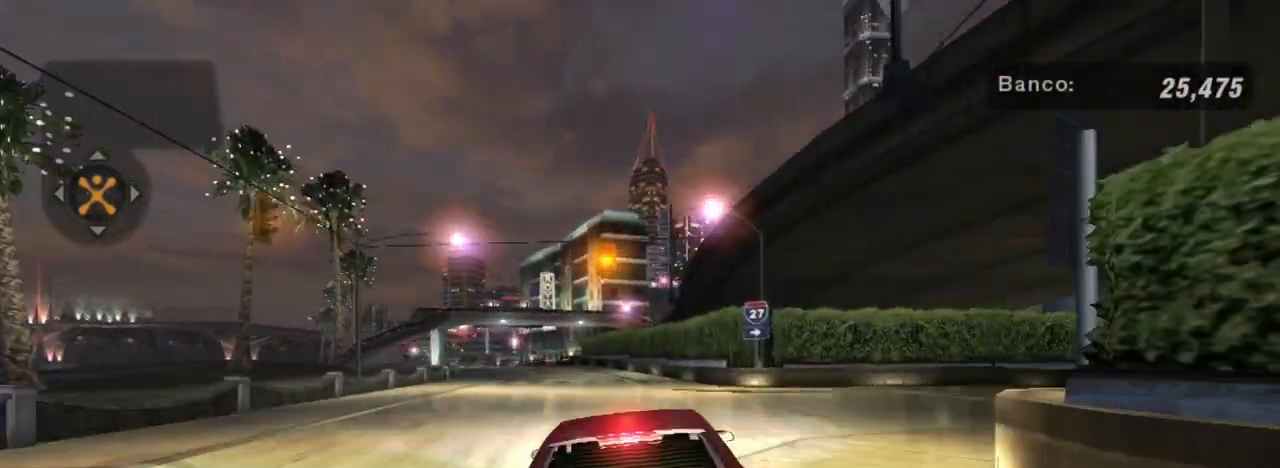
{"buttons": [], "left_stick": "right", "right_stick": "center", "events": [[400, "L2", "up"]]}
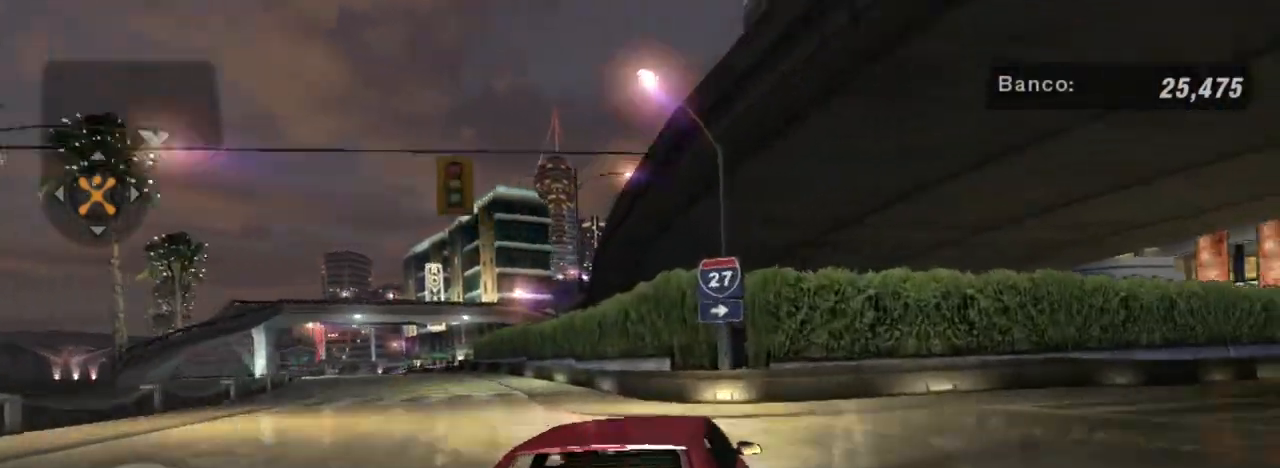
{"buttons": [], "left_stick": "right", "right_stick": "center", "events": []}
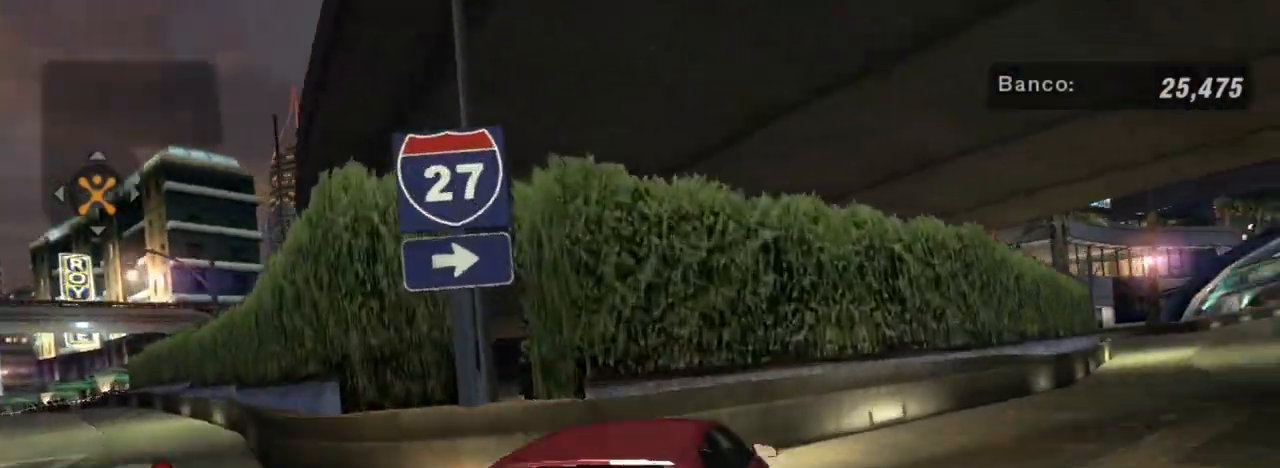
{"buttons": ["R2"], "left_stick": "center", "right_stick": "center", "events": [[167, "L1", "down"], [233, "R2", "down"], [267, "L1", "up"], [367, "left_stick", "center"]]}
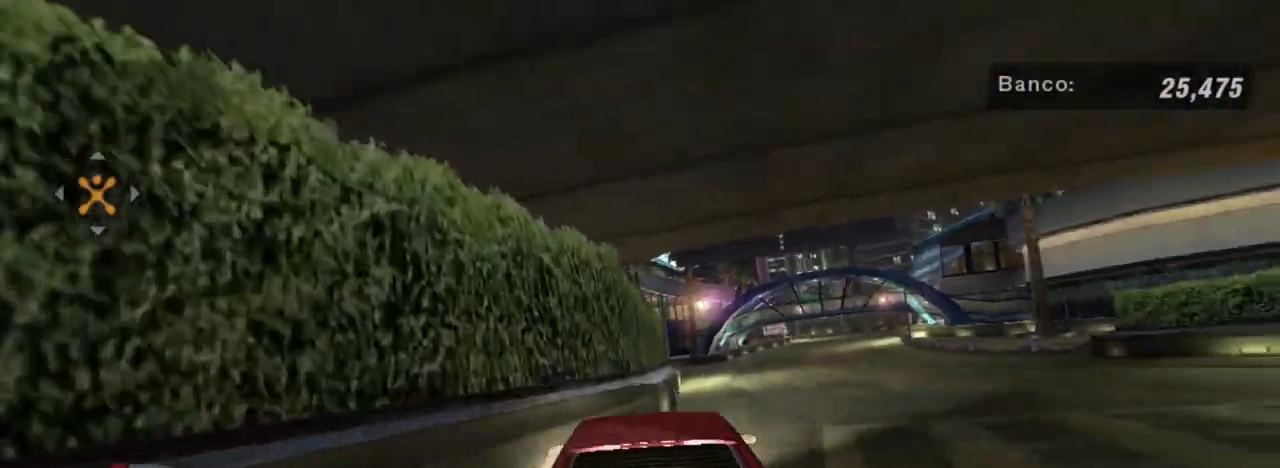
{"buttons": ["R2"], "left_stick": "center", "right_stick": "center", "events": [[67, "L1", "down"], [100, "left_stick", "up-right"], [200, "L1", "up"], [300, "left_stick", "center"]]}
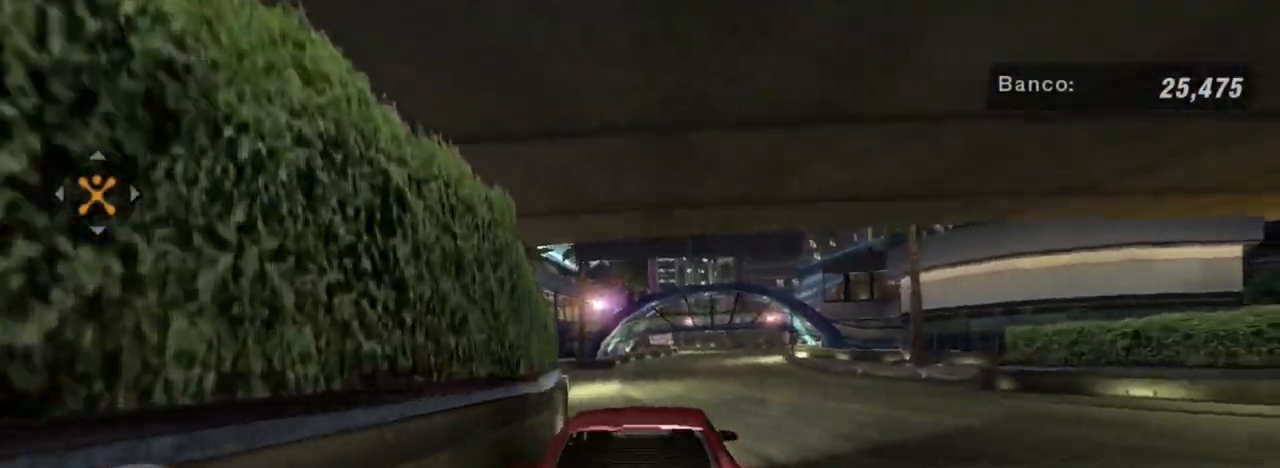
{"buttons": ["R2"], "left_stick": "center", "right_stick": "center", "events": []}
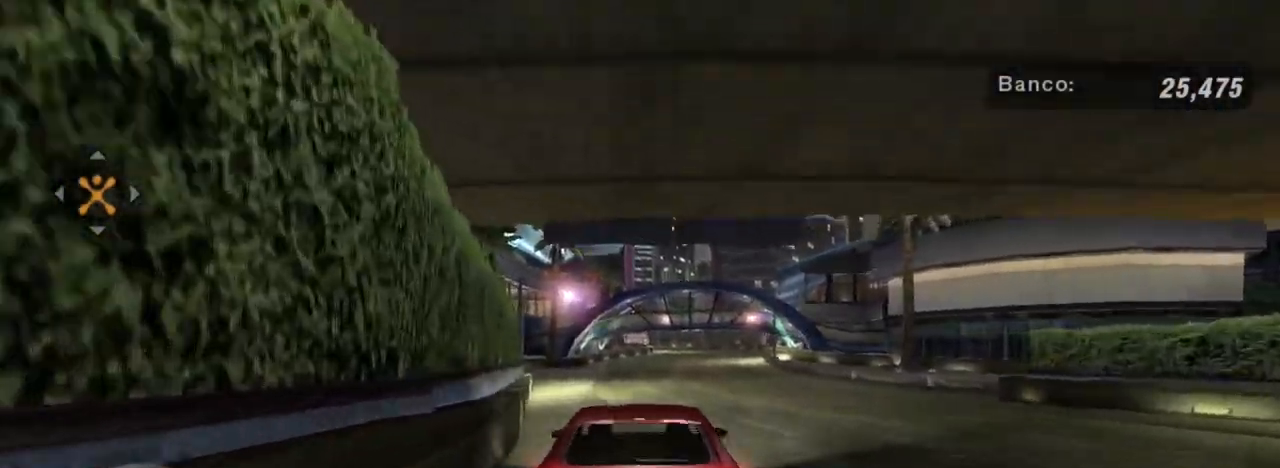
{"buttons": ["R2"], "left_stick": "center", "right_stick": "center", "events": [[300, "left_stick", "up-left"], [467, "left_stick", "center"]]}
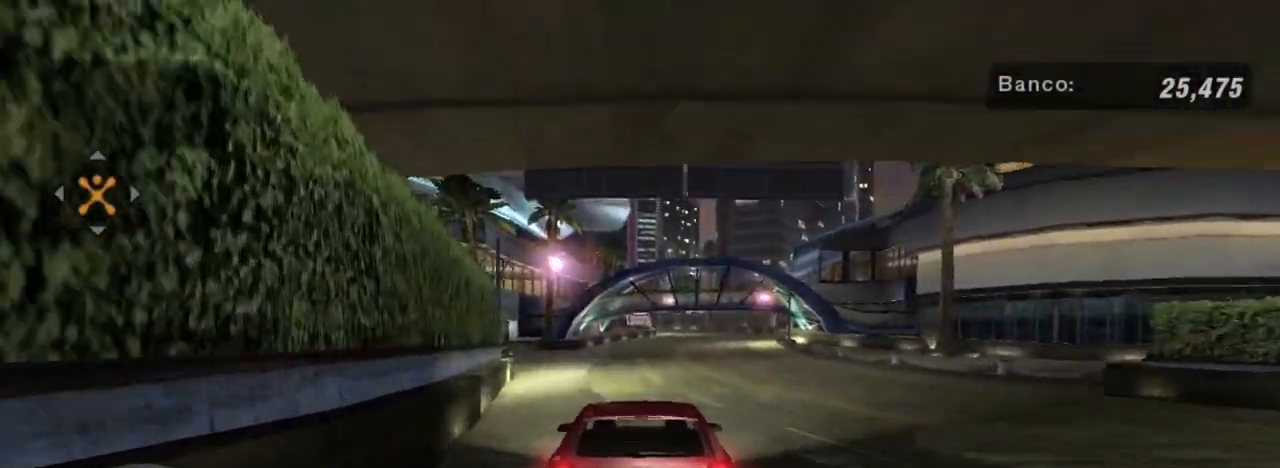
{"buttons": ["R1", "R2"], "left_stick": "center", "right_stick": "center", "events": [[467, "R1", "down"]]}
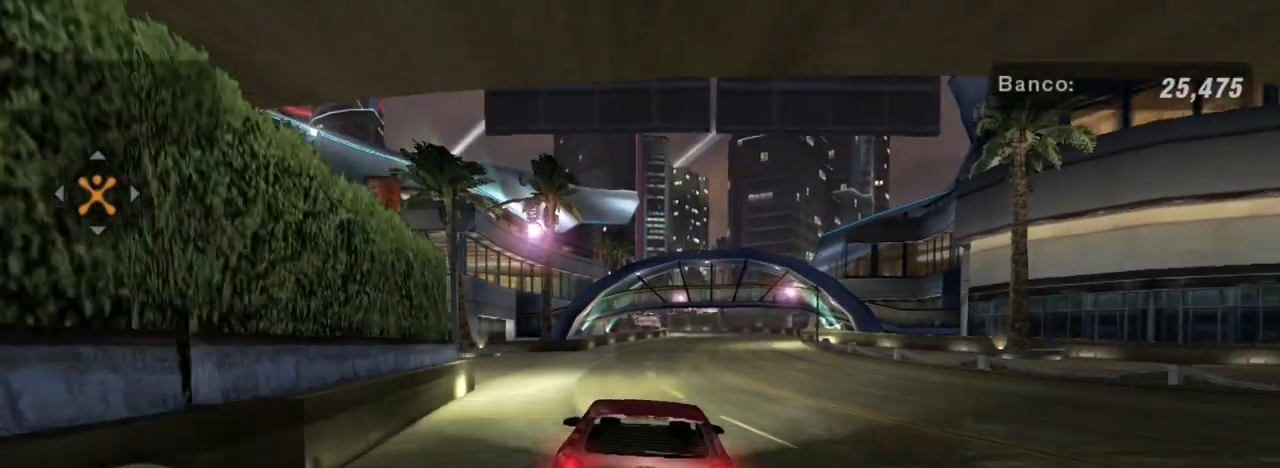
{"buttons": ["R2"], "left_stick": "center", "right_stick": "center", "events": [[67, "left_stick", "up"], [134, "R1", "up"], [134, "left_stick", "up-left"], [334, "left_stick", "center"]]}
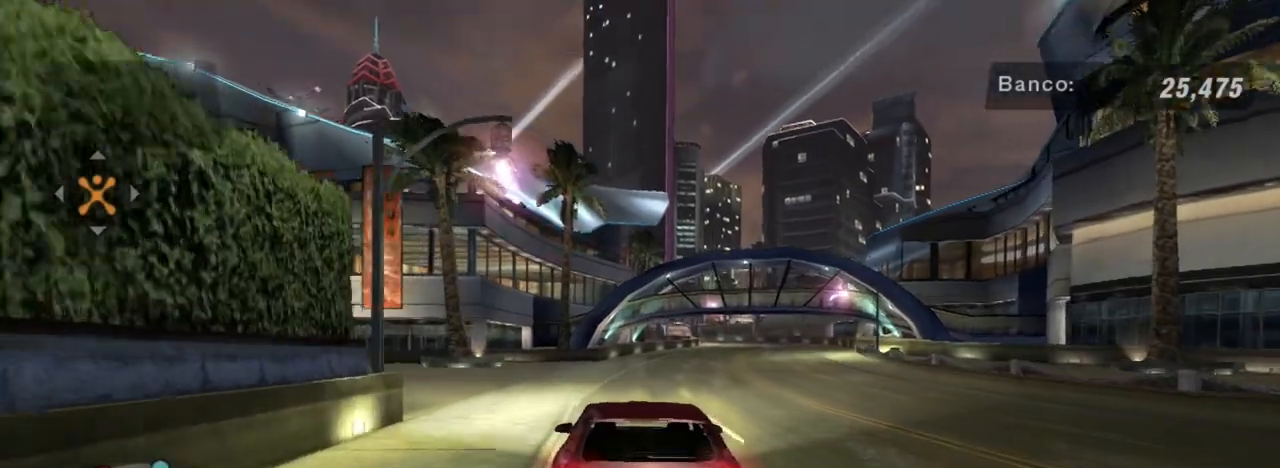
{"buttons": ["R2"], "left_stick": "center", "right_stick": "center", "events": [[234, "left_stick", "up-right"], [434, "left_stick", "center"]]}
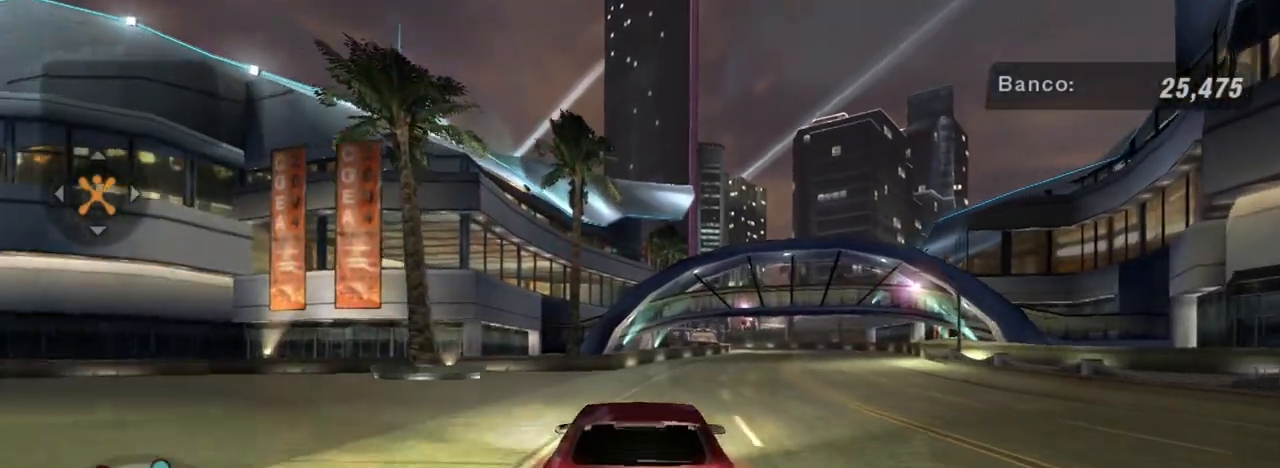
{"buttons": ["R2"], "left_stick": "center", "right_stick": "center", "events": [[67, "left_stick", "up-right"], [333, "left_stick", "center"]]}
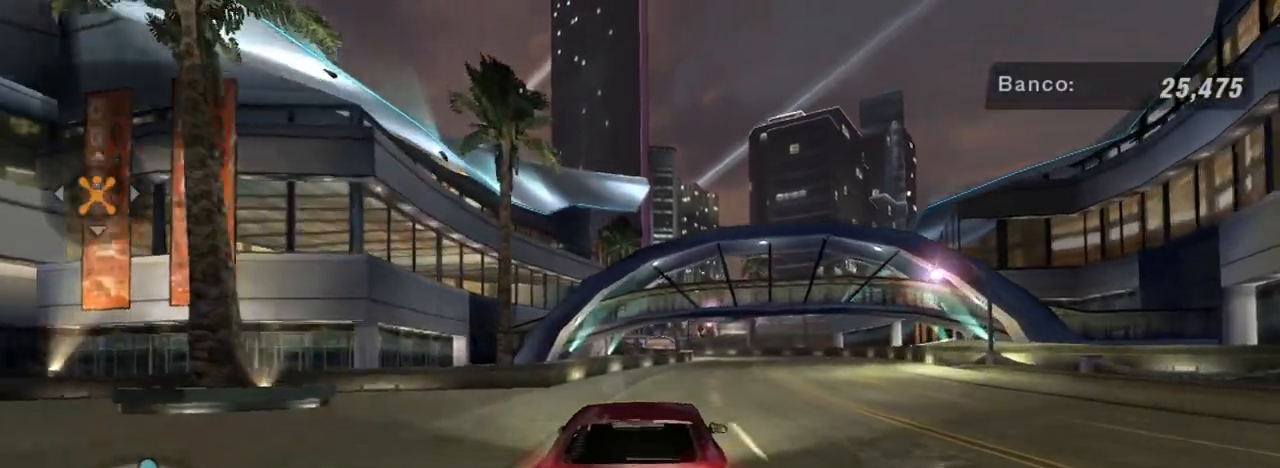
{"buttons": ["R2"], "left_stick": "up-right", "right_stick": "center", "events": [[34, "left_stick", "up-right"]]}
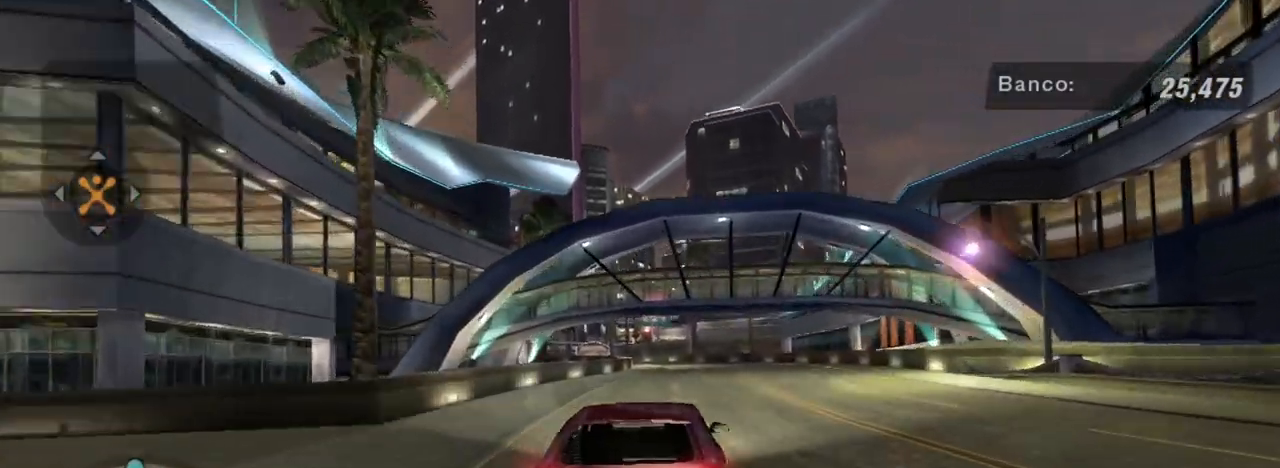
{"buttons": ["R2", "R3"], "left_stick": "center", "right_stick": "center", "events": [[33, "R3", "down"], [33, "left_stick", "center"]]}
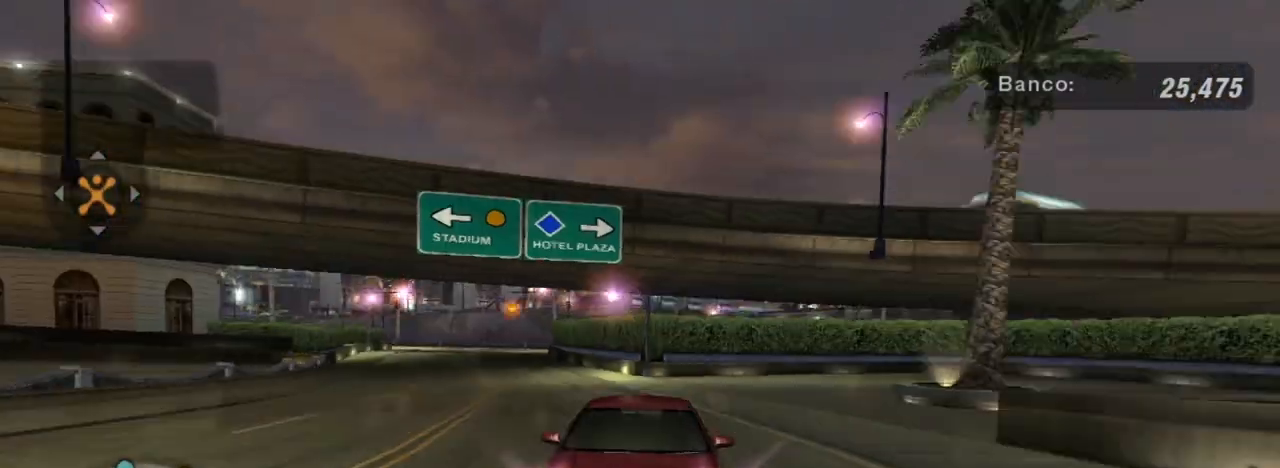
{"buttons": ["R2"], "left_stick": "center", "right_stick": "center", "events": [[334, "R3", "up"]]}
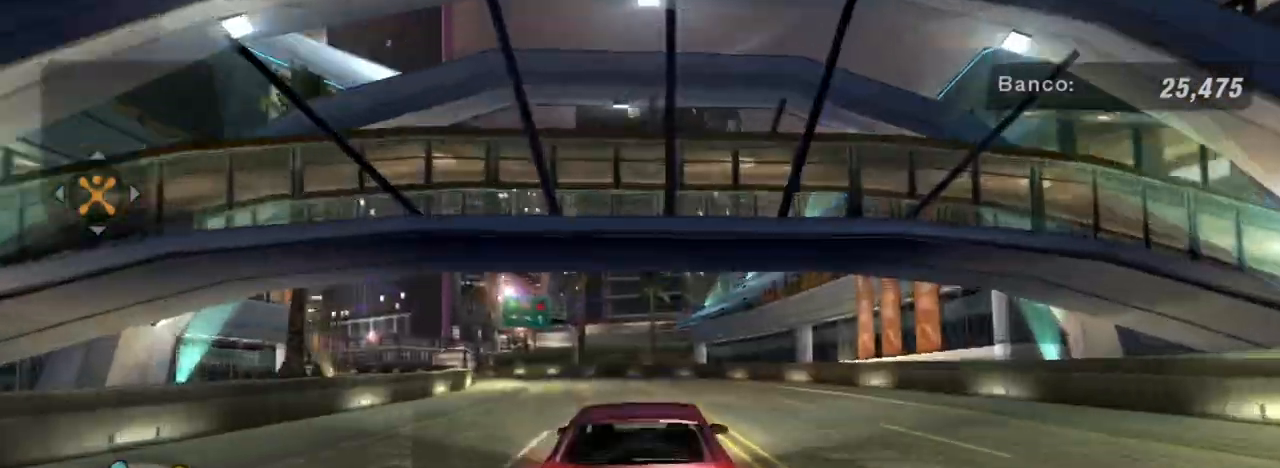
{"buttons": ["R2"], "left_stick": "up-left", "right_stick": "center", "events": [[133, "R1", "down"], [267, "R1", "up"], [400, "left_stick", "up-left"]]}
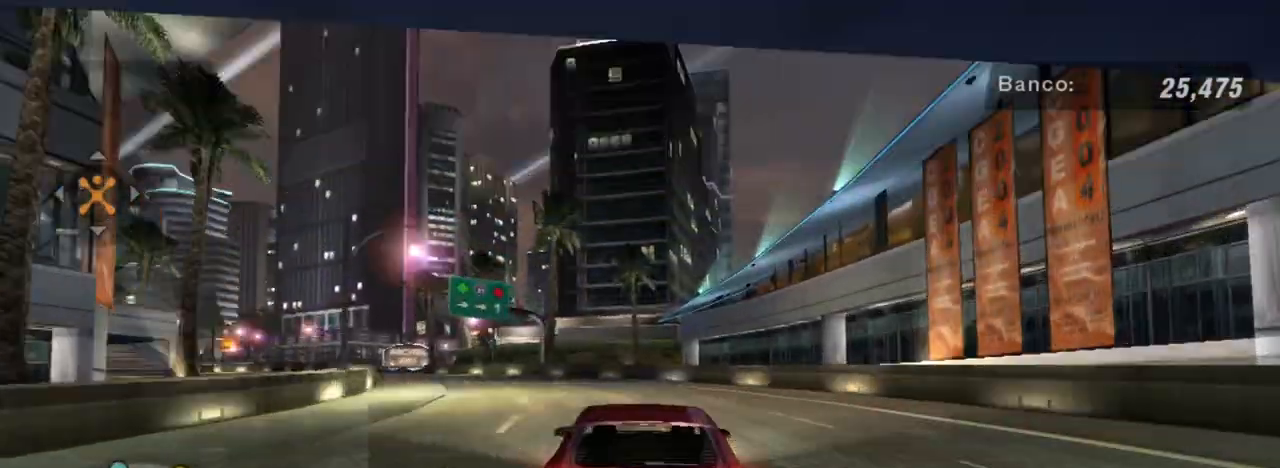
{"buttons": ["R2"], "left_stick": "up-left", "right_stick": "center", "events": [[100, "left_stick", "center"], [401, "left_stick", "up-left"]]}
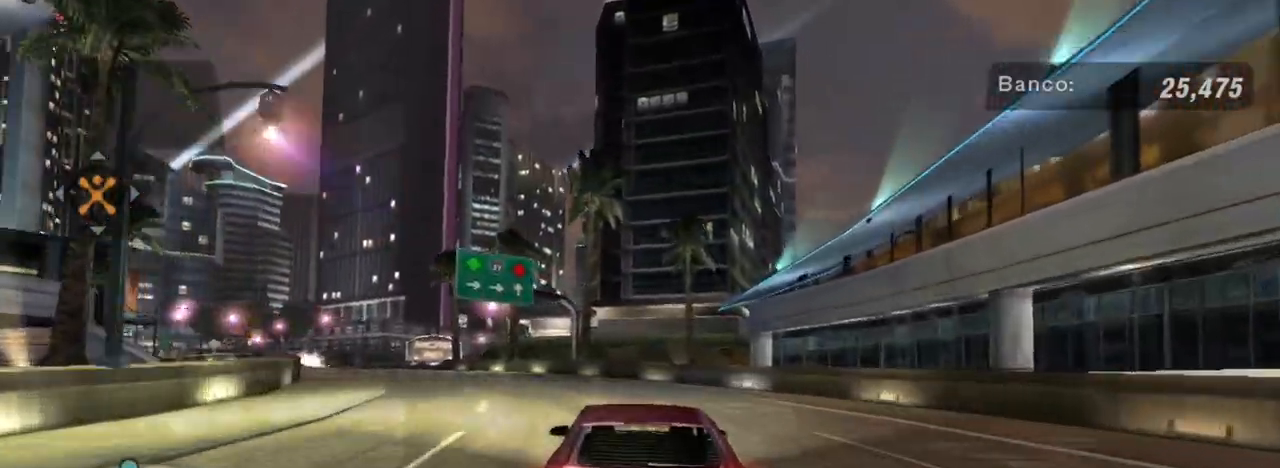
{"buttons": ["R2"], "left_stick": "center", "right_stick": "center", "events": [[67, "left_stick", "left"], [500, "left_stick", "center"]]}
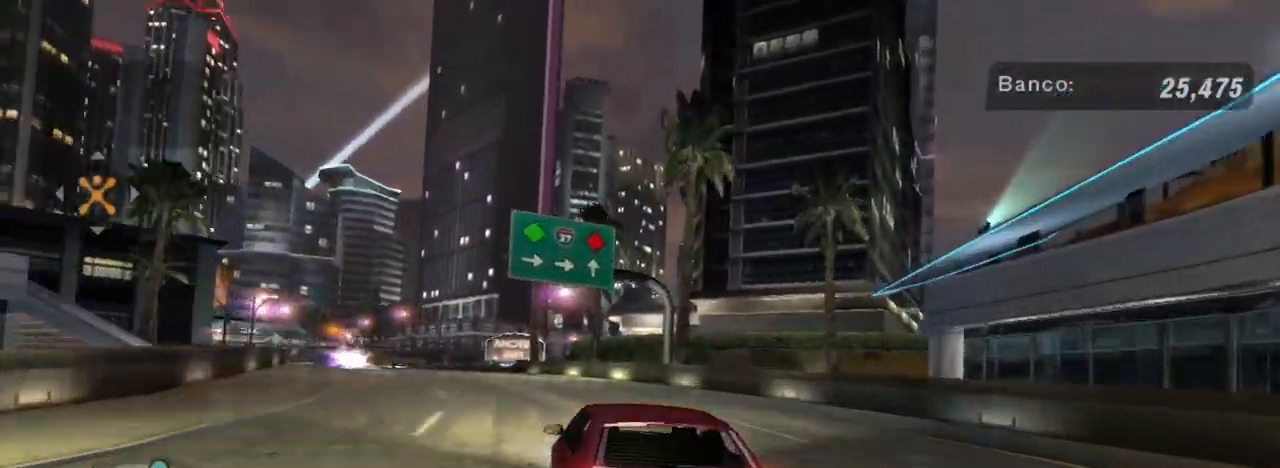
{"buttons": ["R2"], "left_stick": "up-left", "right_stick": "center", "events": [[301, "left_stick", "up-left"]]}
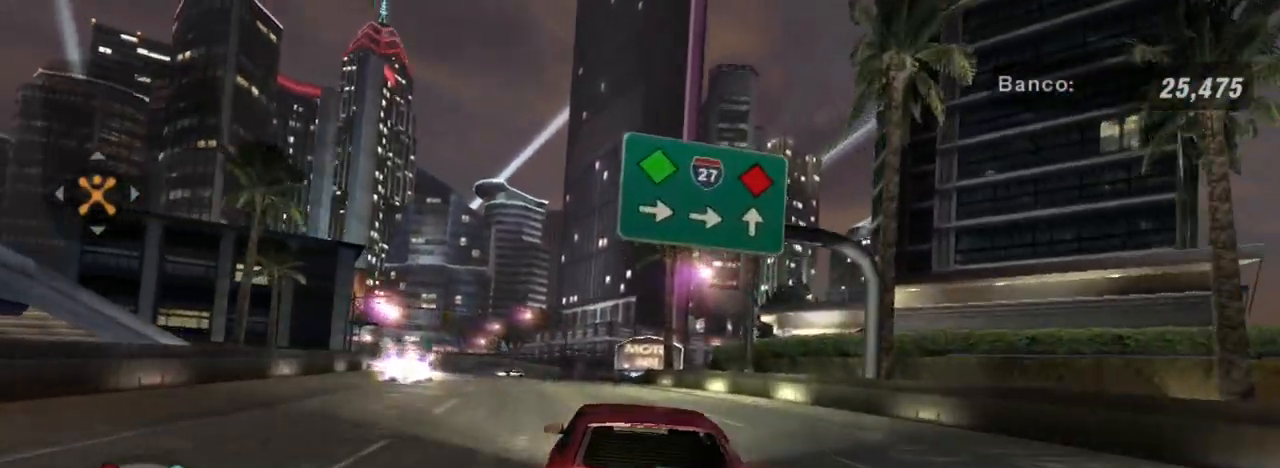
{"buttons": ["R2"], "left_stick": "center", "right_stick": "center", "events": [[300, "left_stick", "center"]]}
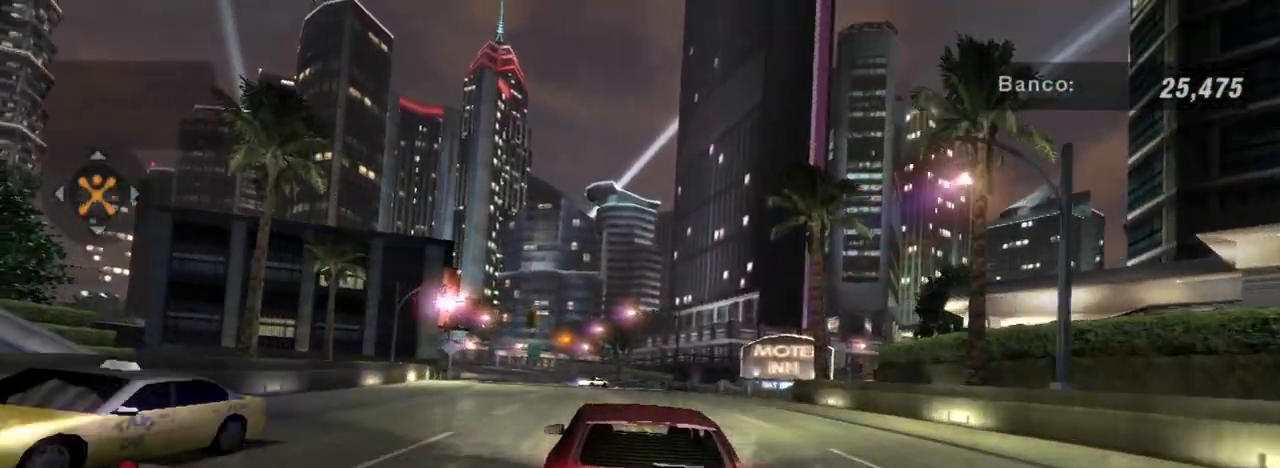
{"buttons": ["R2"], "left_stick": "center", "right_stick": "center", "events": []}
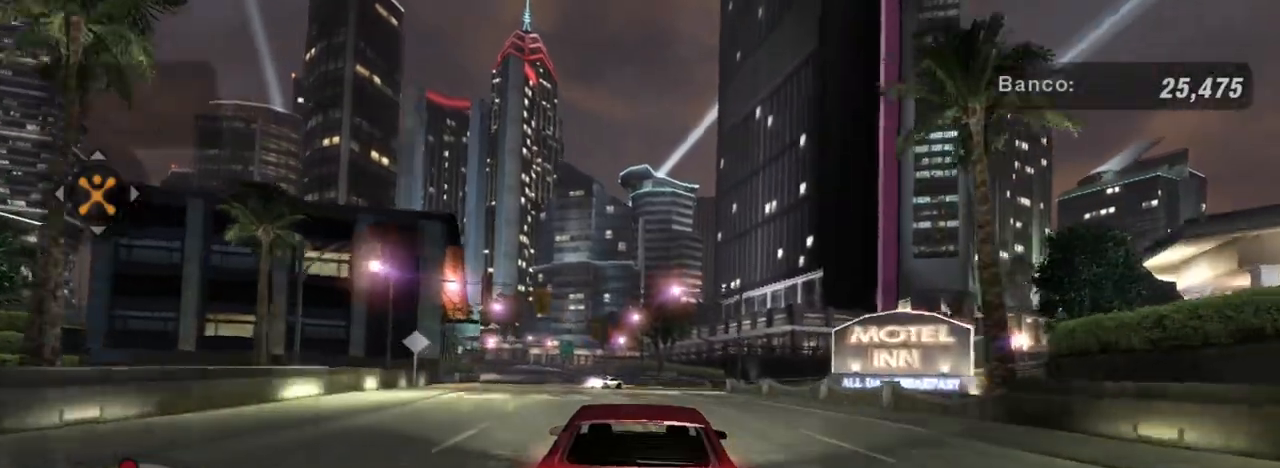
{"buttons": ["R2"], "left_stick": "center", "right_stick": "center", "events": [[33, "left_stick", "up-right"], [133, "left_stick", "center"], [200, "left_stick", "left"], [333, "left_stick", "center"]]}
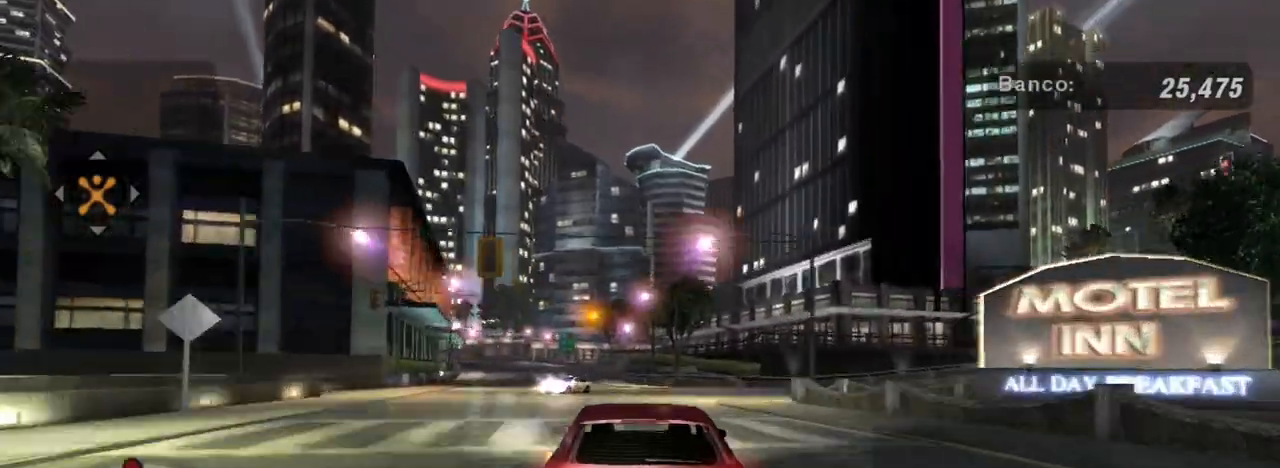
{"buttons": ["R2"], "left_stick": "center", "right_stick": "center", "events": [[267, "left_stick", "left"], [501, "left_stick", "center"]]}
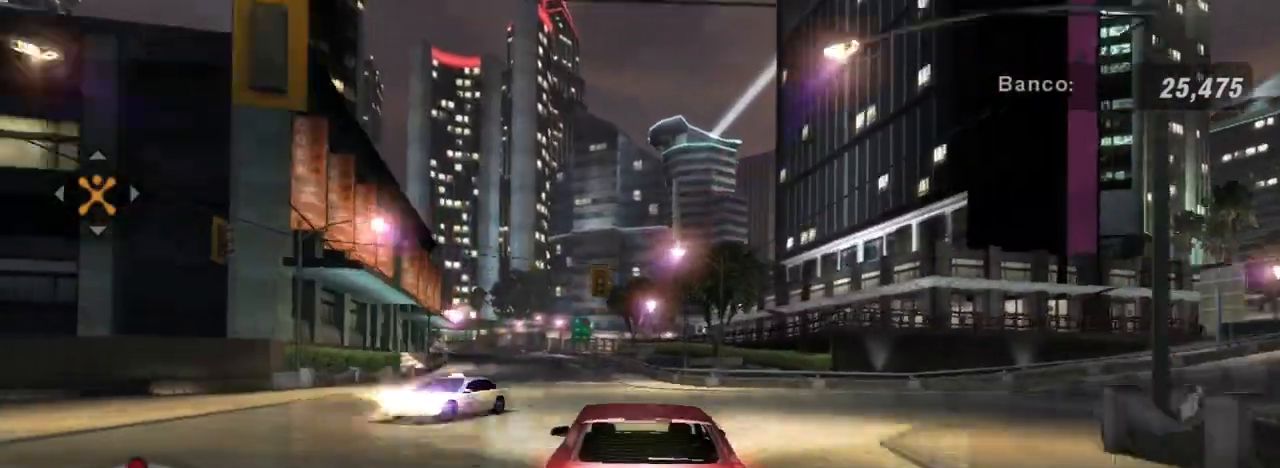
{"buttons": ["R2"], "left_stick": "center", "right_stick": "center", "events": []}
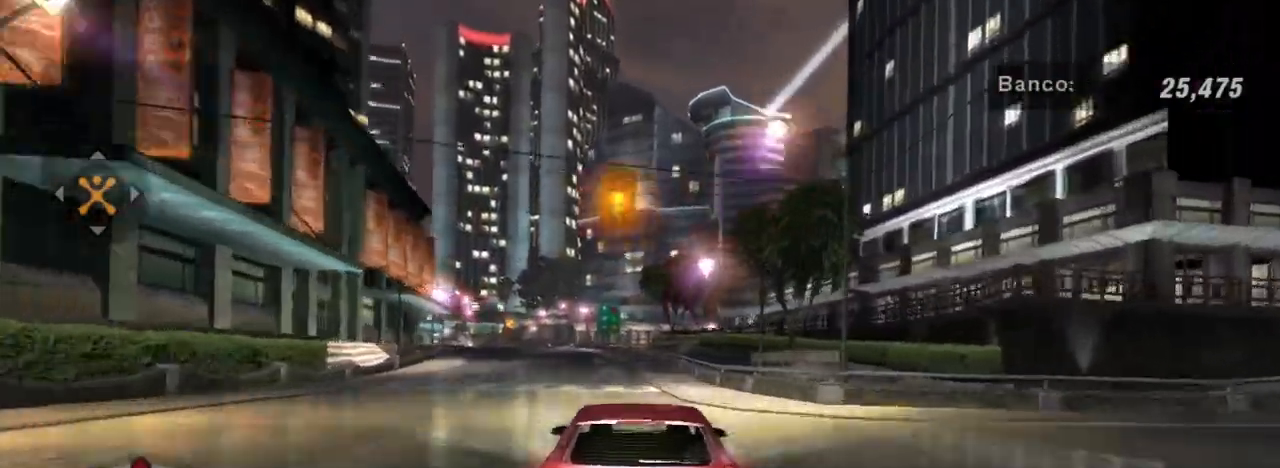
{"buttons": ["R2"], "left_stick": "center", "right_stick": "center", "events": [[100, "left_stick", "left"], [267, "left_stick", "center"]]}
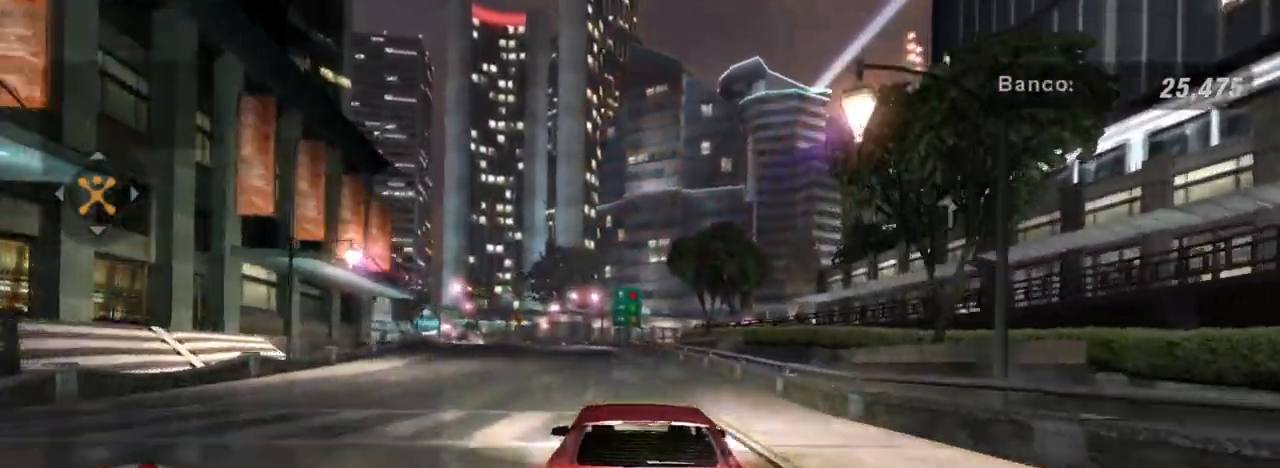
{"buttons": ["R2"], "left_stick": "left", "right_stick": "center", "events": [[167, "left_stick", "left"], [434, "left_stick", "center"], [500, "left_stick", "left"]]}
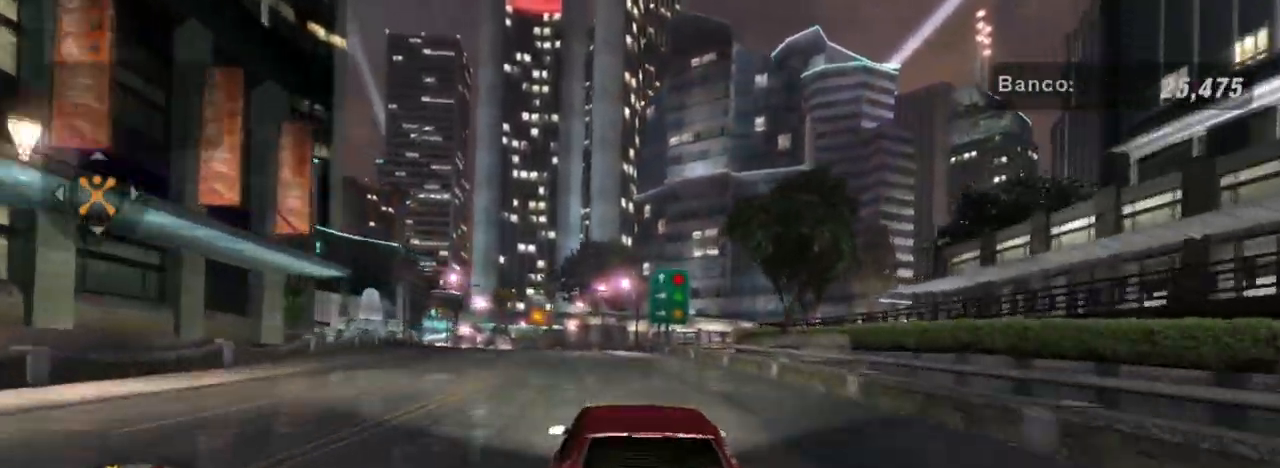
{"buttons": ["R2"], "left_stick": "center", "right_stick": "center", "events": [[34, "R1", "down"], [134, "R1", "up"], [167, "left_stick", "center"], [301, "left_stick", "left"], [467, "left_stick", "center"]]}